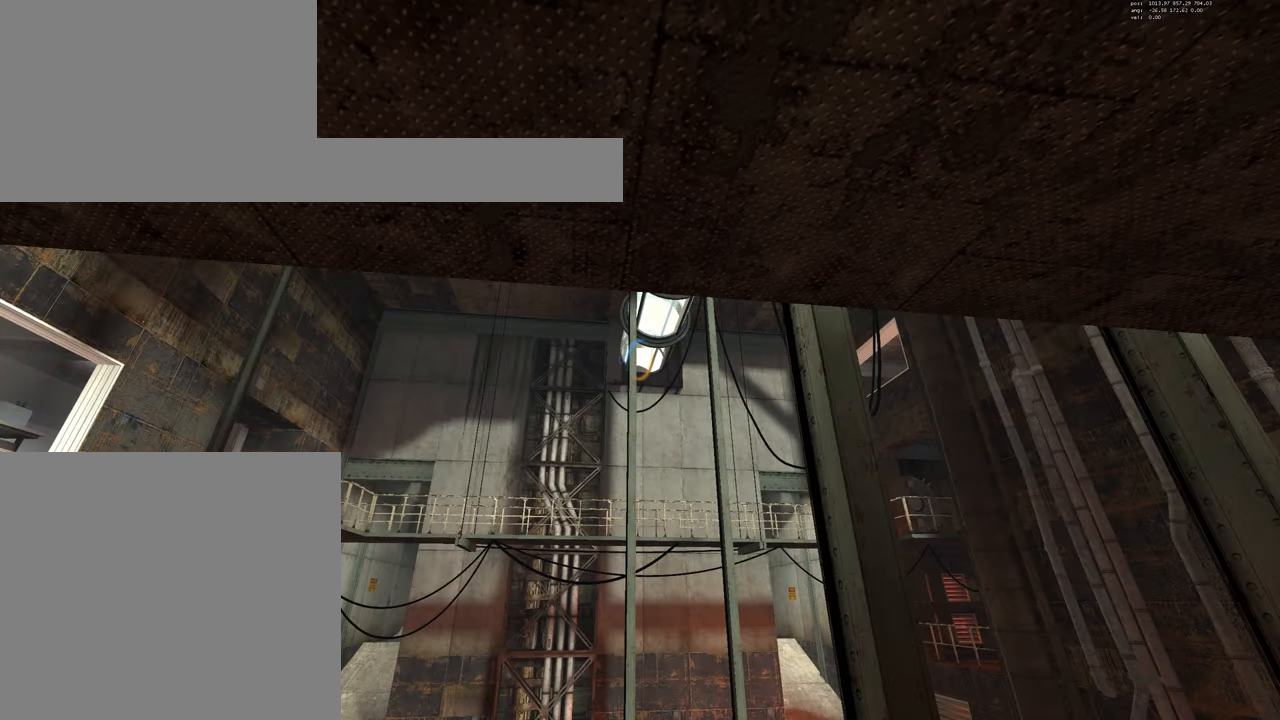
Gameplay with keyboard and mouse; each line is a JSON object with the keys and mouse buttons held at the frame after it. "events" lists presses ("down") and releases ("up") of "a", "d", "duck", "e", "jump", "s", "w", "mouse_left" and "mouse_right" between this image and that frame as [ms after this image, input, new state], when the widget could be followed in between. "mouse_left", "mouse_right" = the "left", "right" buttons of the "mouse" list. No other keys are recorded. Mouse movement is not recorded. Key names are as the overlay labels them; some are game actions (e.g. jump) rather than physical keys.
{"keys": [], "mouse": [], "events": []}
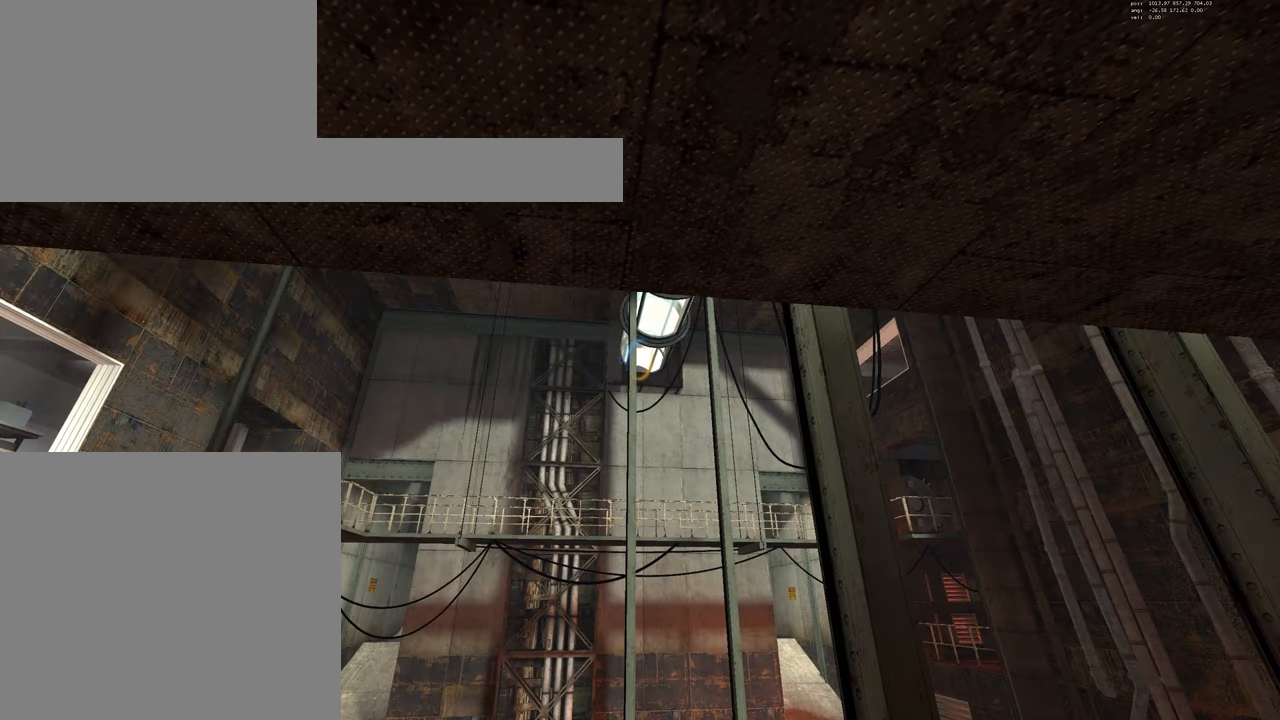
{"keys": [], "mouse": [], "events": []}
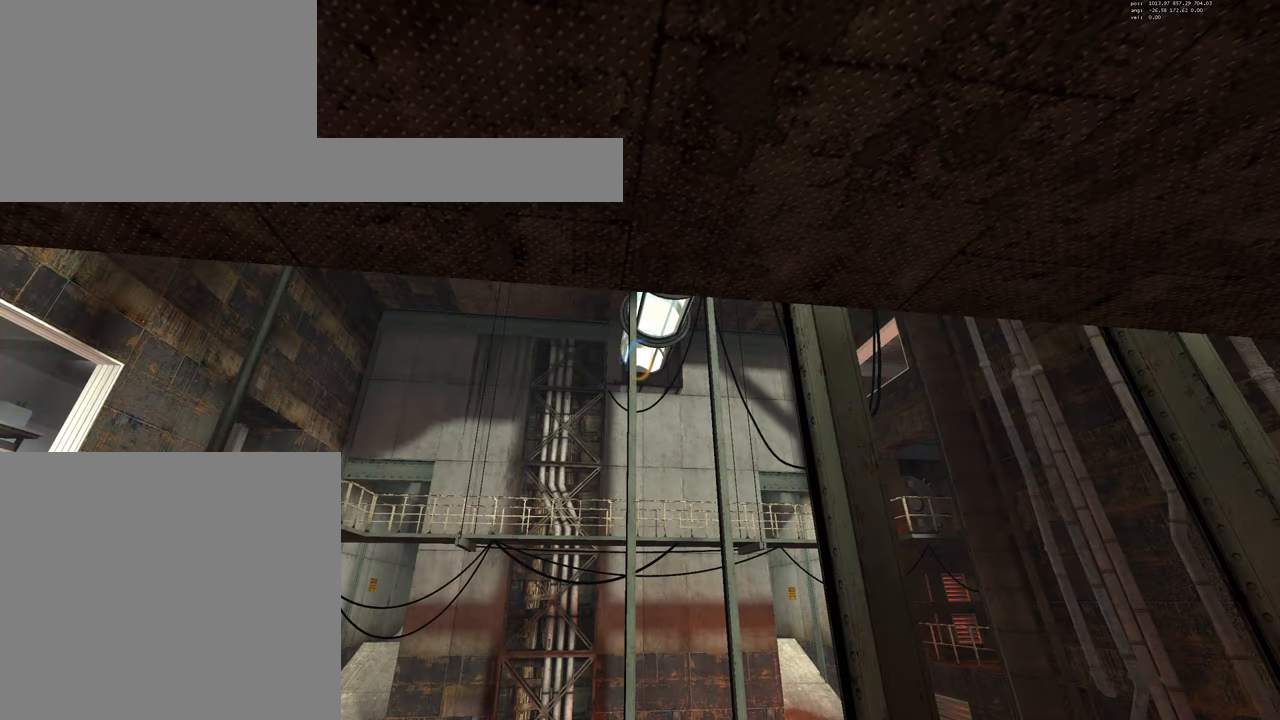
{"keys": [], "mouse": [], "events": []}
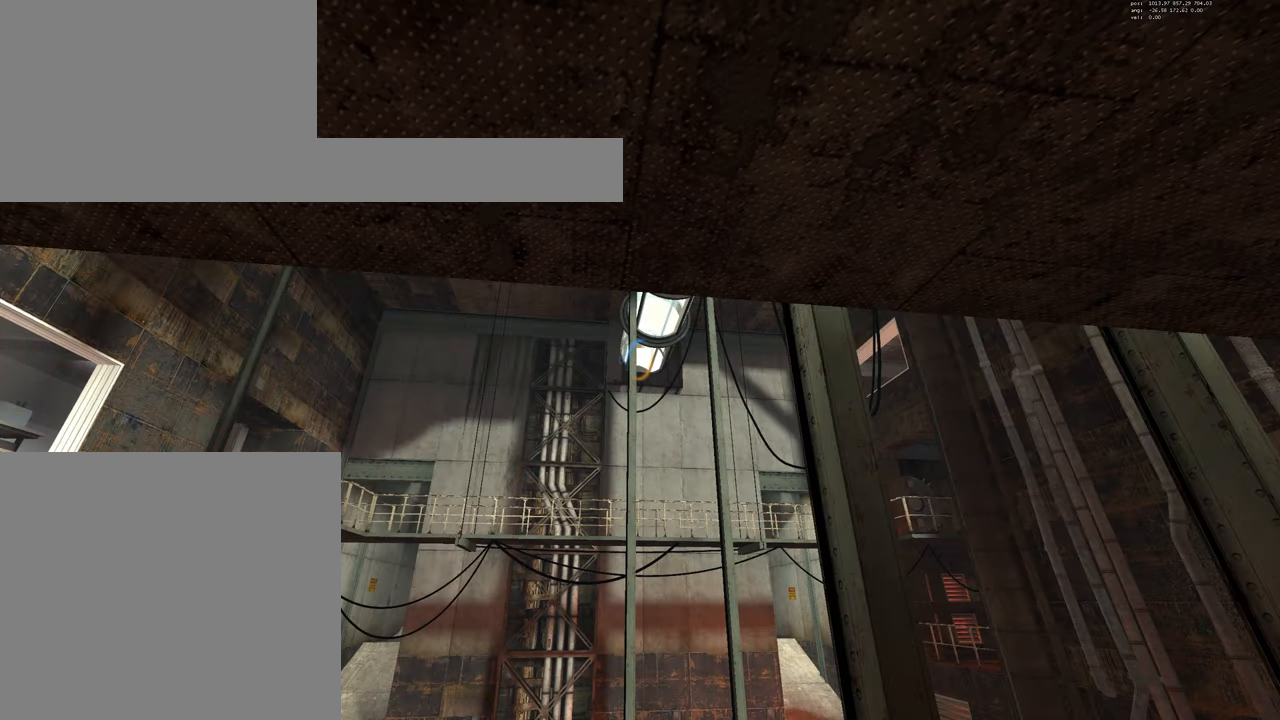
{"keys": [], "mouse": [], "events": []}
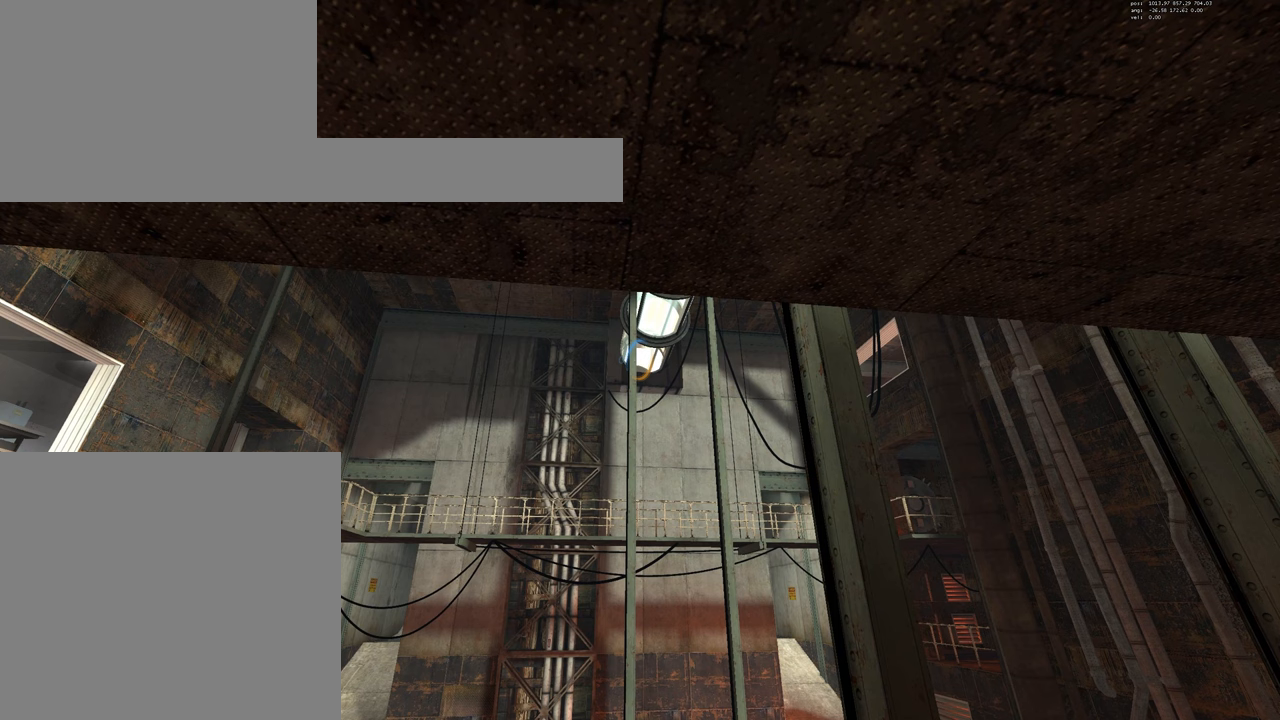
{"keys": [], "mouse": [], "events": []}
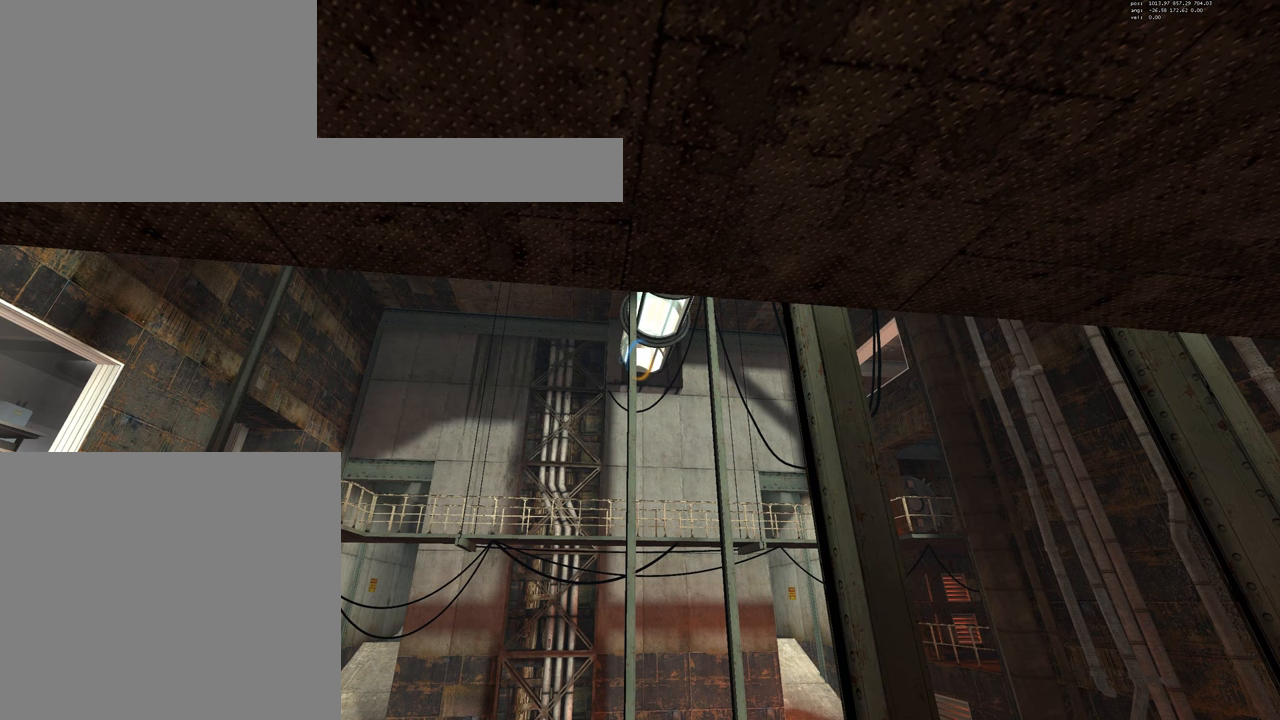
{"keys": [], "mouse": [], "events": []}
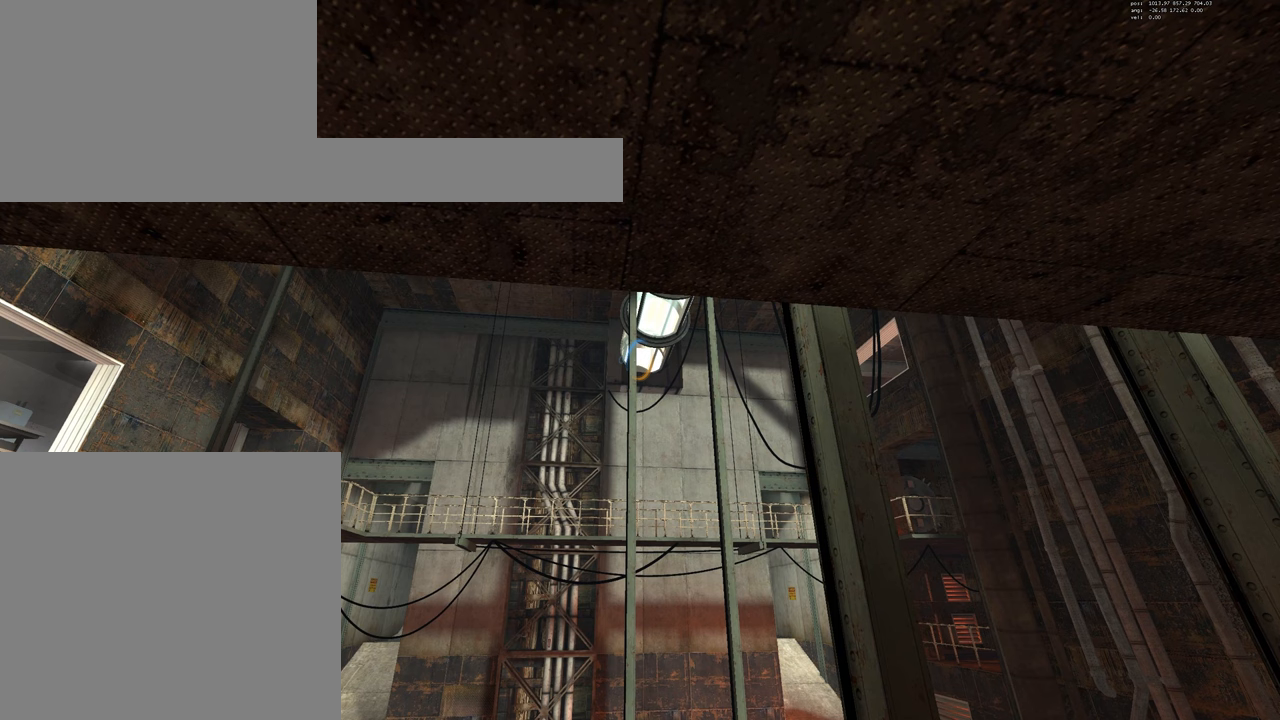
{"keys": [], "mouse": [], "events": []}
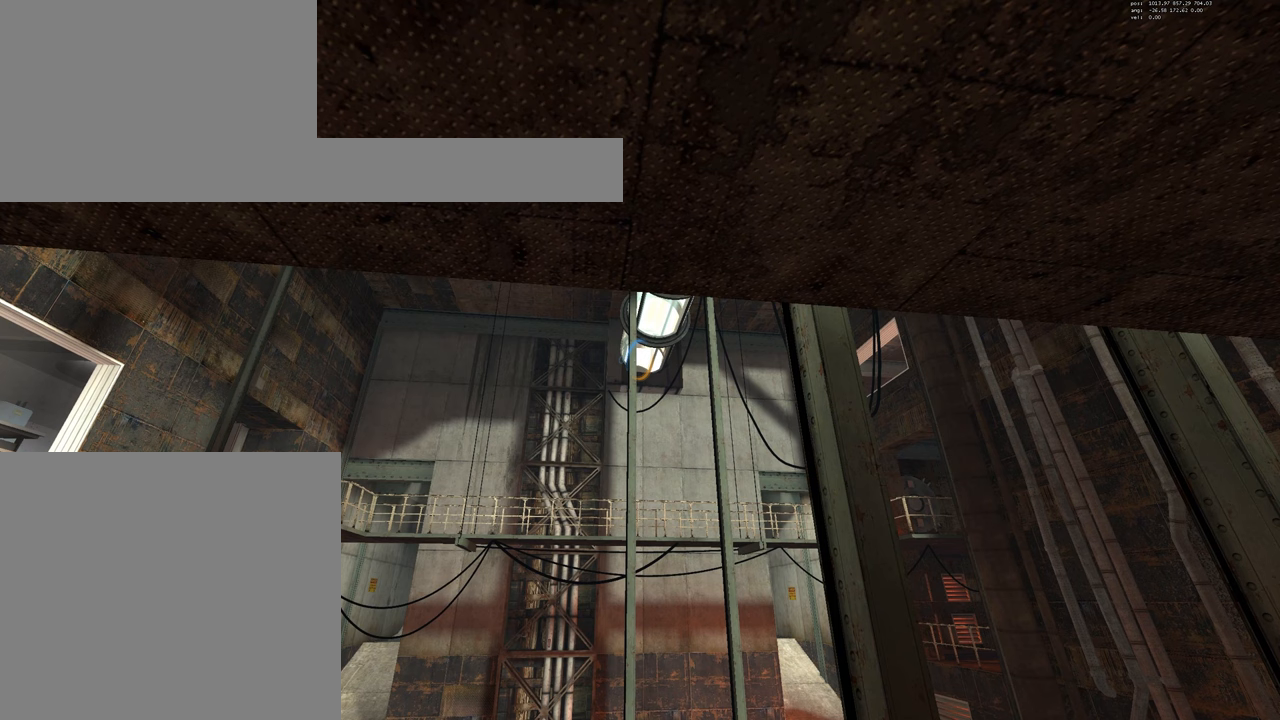
{"keys": [], "mouse": [], "events": []}
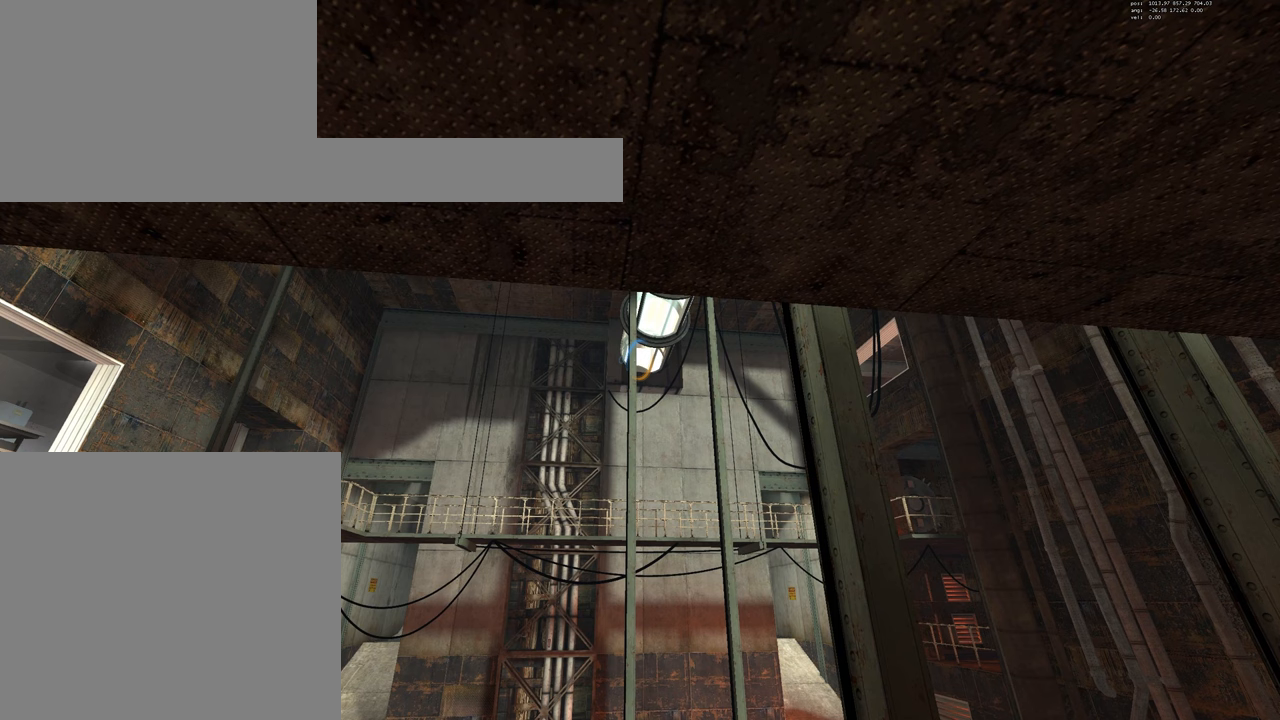
{"keys": [], "mouse": [], "events": [[67, "mouse_left", "down"], [167, "mouse_left", "up"], [183, "s", "down"], [450, "s", "up"]]}
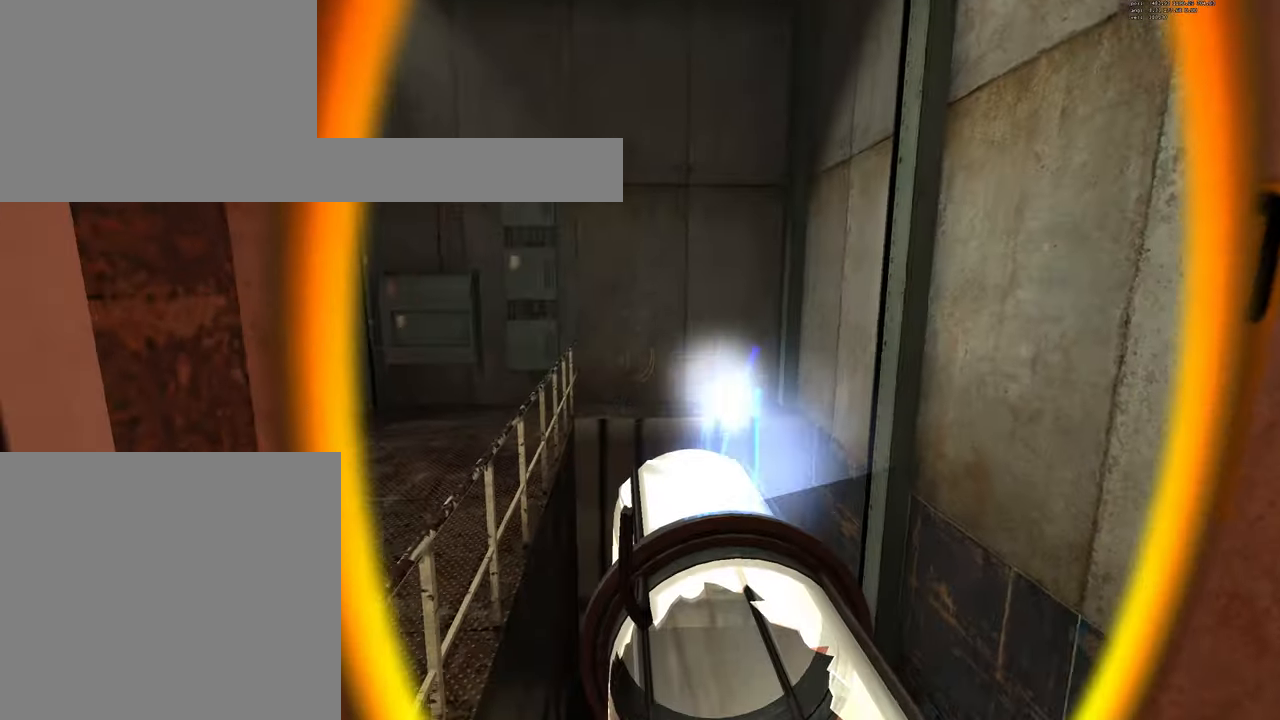
{"keys": [], "mouse": [], "events": [[367, "d", "down"], [383, "d", "up"], [400, "d", "down"], [417, "d", "up"]]}